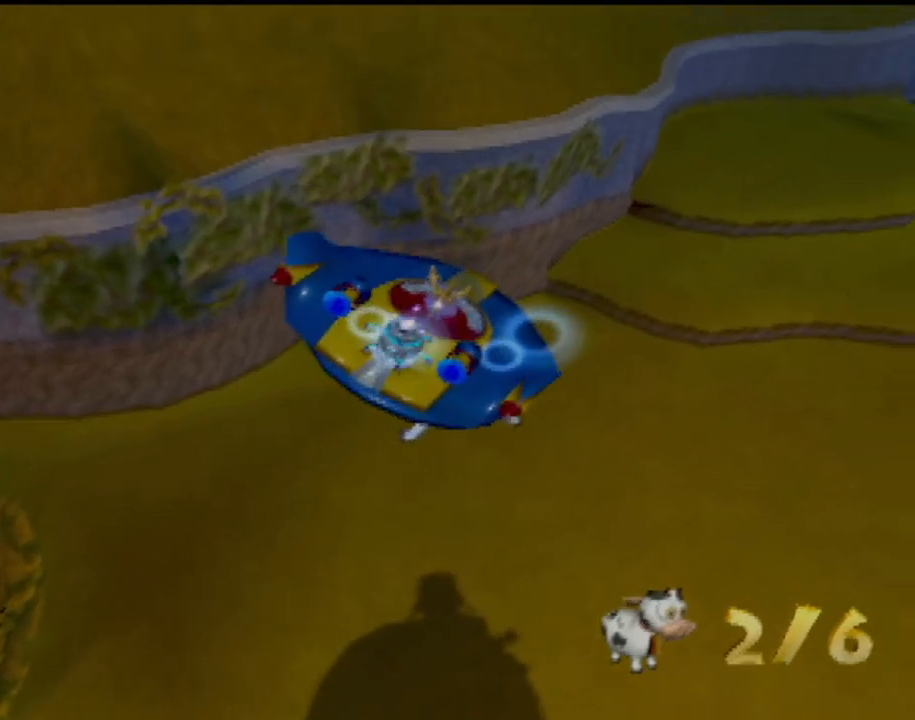
Gameplay with a controller (PlayStation layout); each line is a JSON object with the inputs held at the frame after it. "events" lists button and stick changes between this image and that frame as [ms after this image, input, new state], when the widget could be followed in between. Not read: L3 R3 right_stick.
{"buttons": [], "left_stick": "right", "events": []}
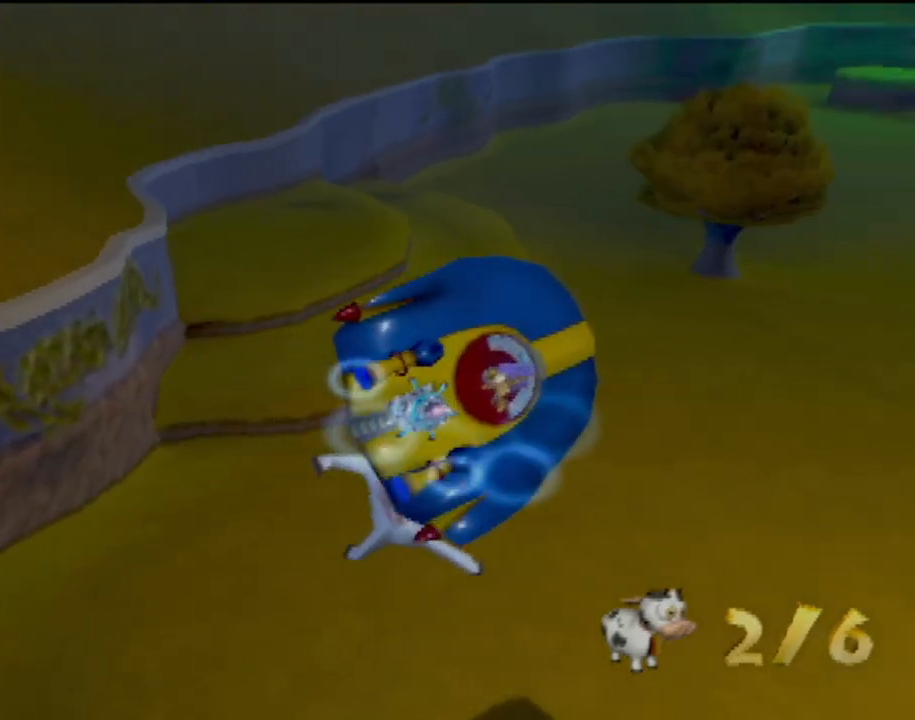
{"buttons": [], "left_stick": "center", "events": [[251, "left_stick", "center"]]}
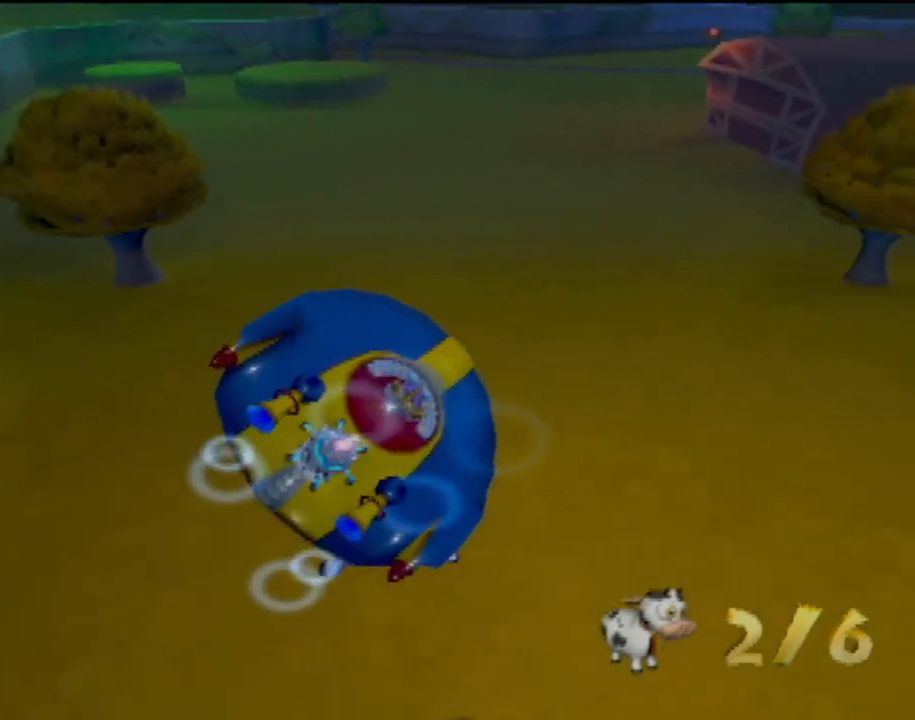
{"buttons": [], "left_stick": "center", "events": [[200, "left_stick", "right"], [384, "left_stick", "center"]]}
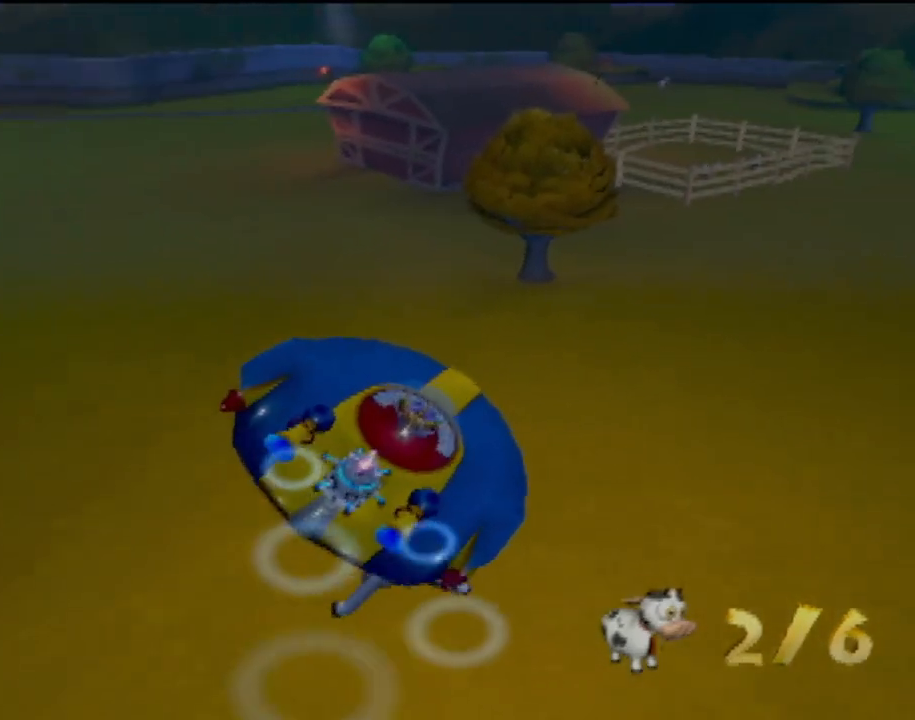
{"buttons": [], "left_stick": "center", "events": [[367, "left_stick", "right"], [468, "left_stick", "center"]]}
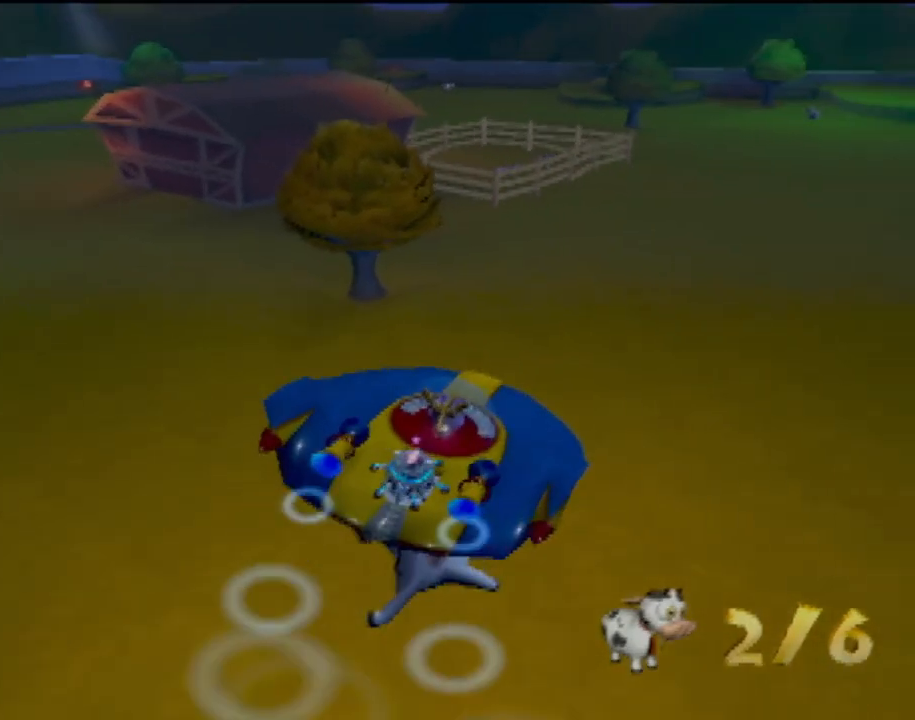
{"buttons": [], "left_stick": "left", "events": [[450, "left_stick", "left"]]}
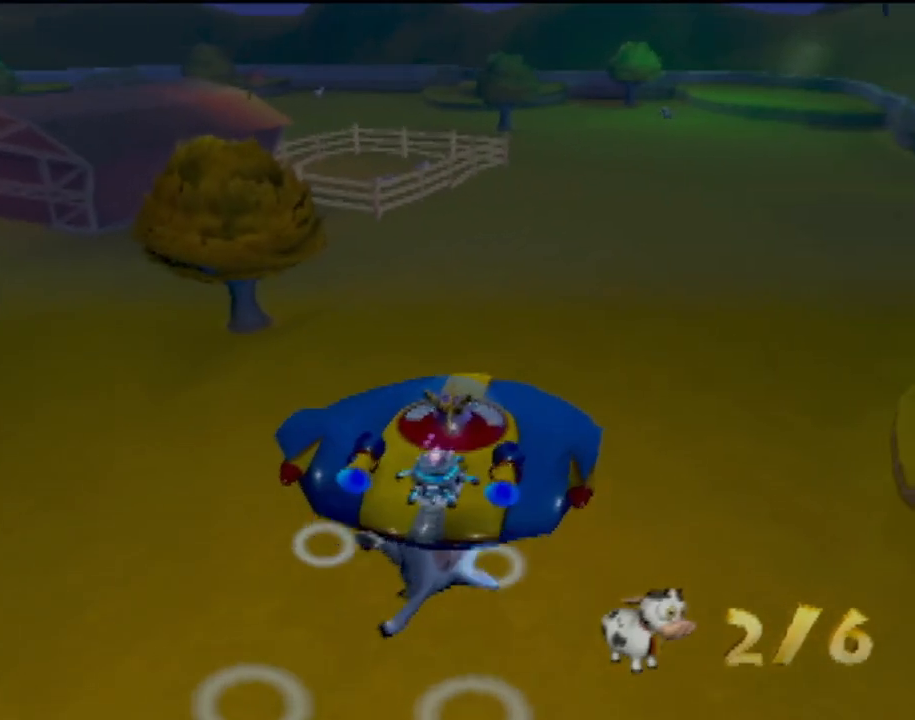
{"buttons": [], "left_stick": "center", "events": [[50, "left_stick", "center"], [317, "left_stick", "up-left"], [418, "left_stick", "center"]]}
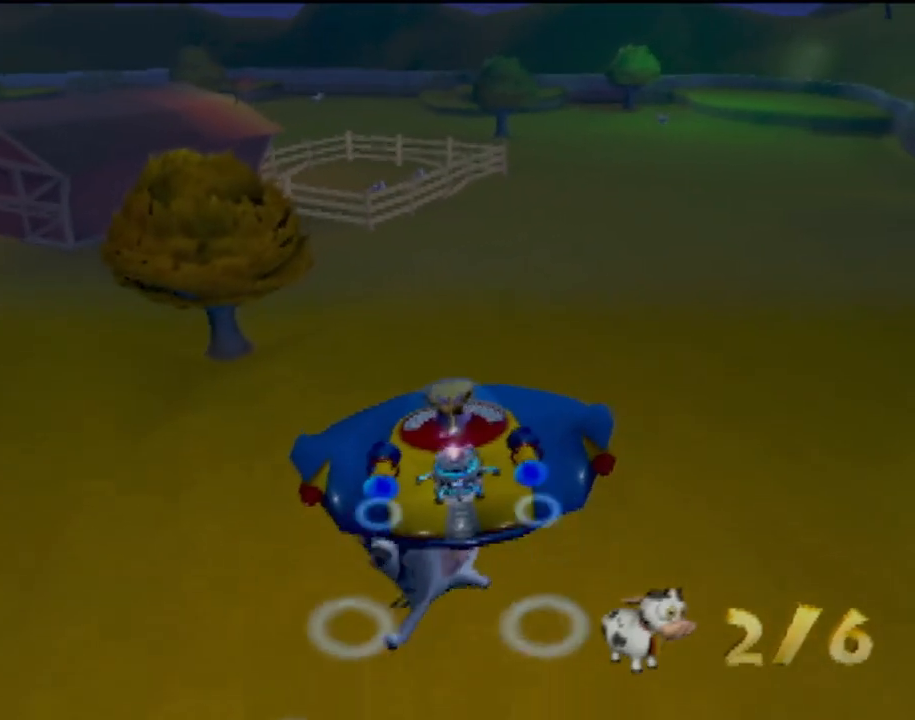
{"buttons": [], "left_stick": "center", "events": []}
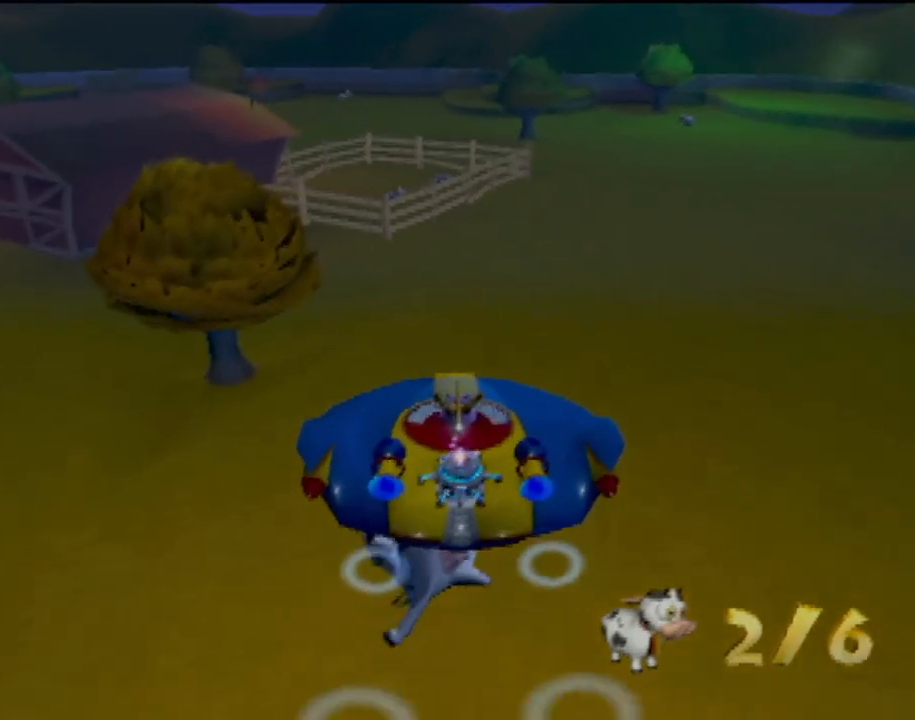
{"buttons": [], "left_stick": "center", "events": []}
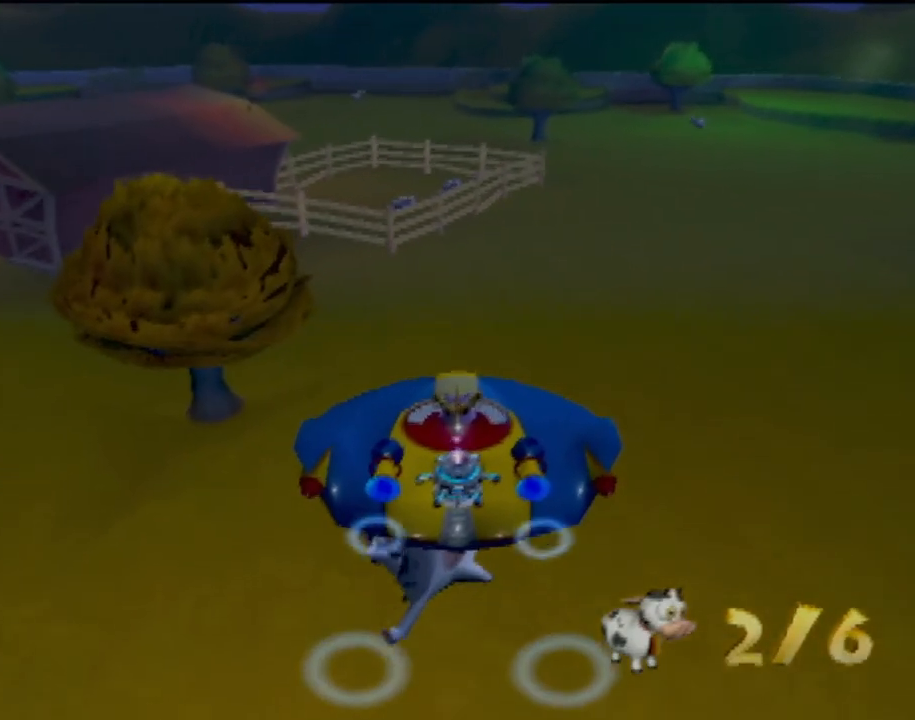
{"buttons": [], "left_stick": "center", "events": []}
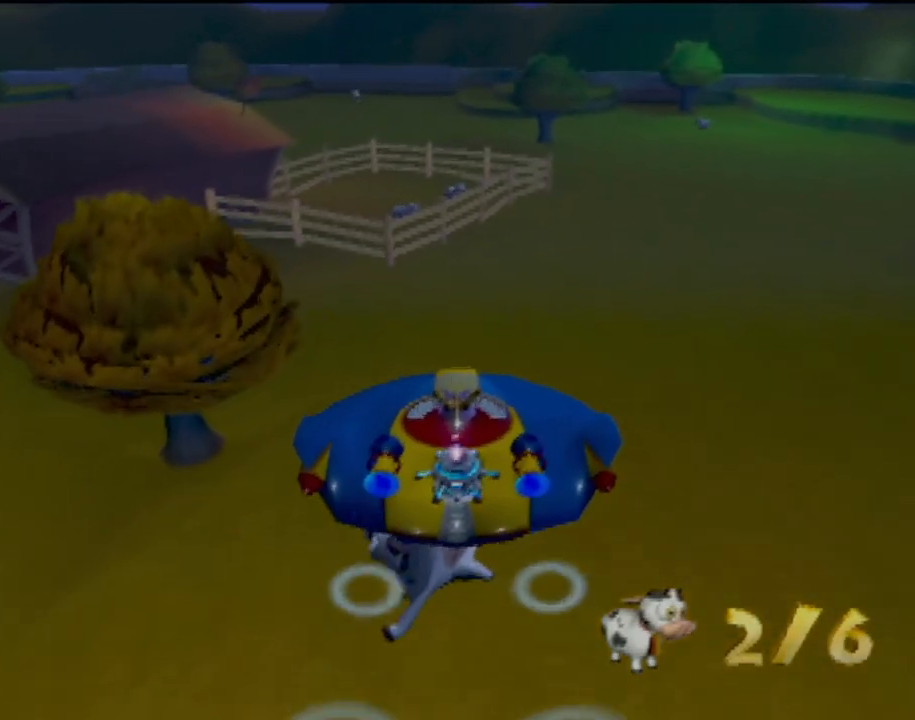
{"buttons": [], "left_stick": "center", "events": []}
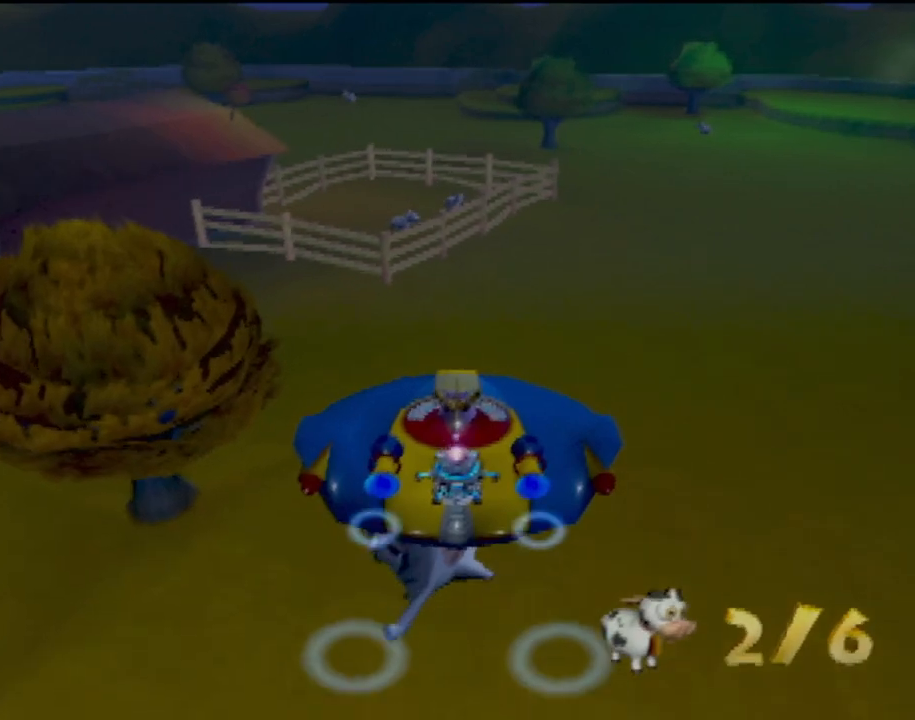
{"buttons": [], "left_stick": "center", "events": []}
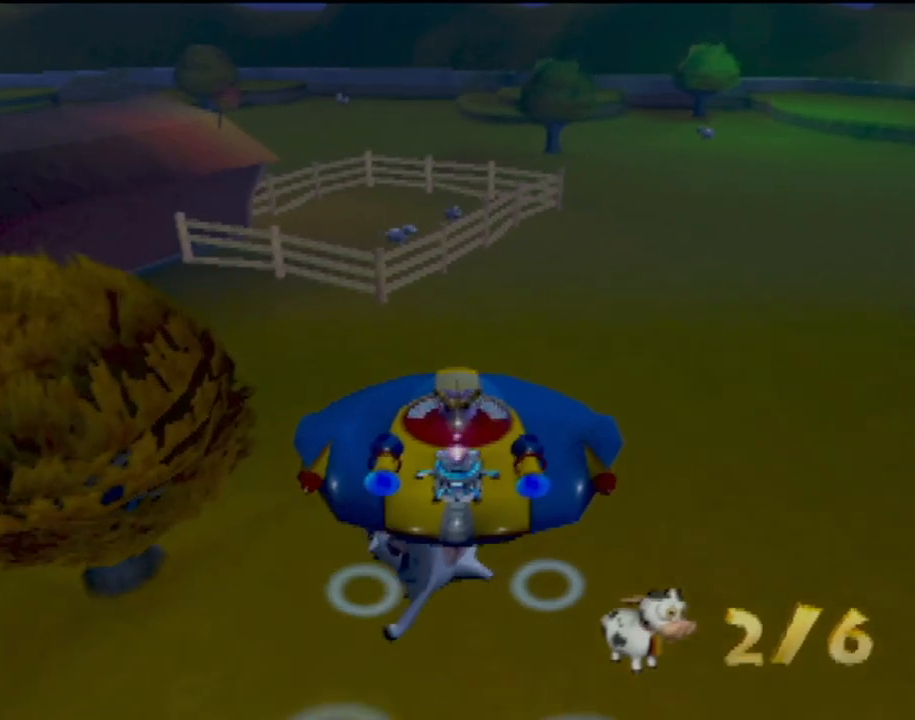
{"buttons": [], "left_stick": "left", "events": [[434, "left_stick", "left"]]}
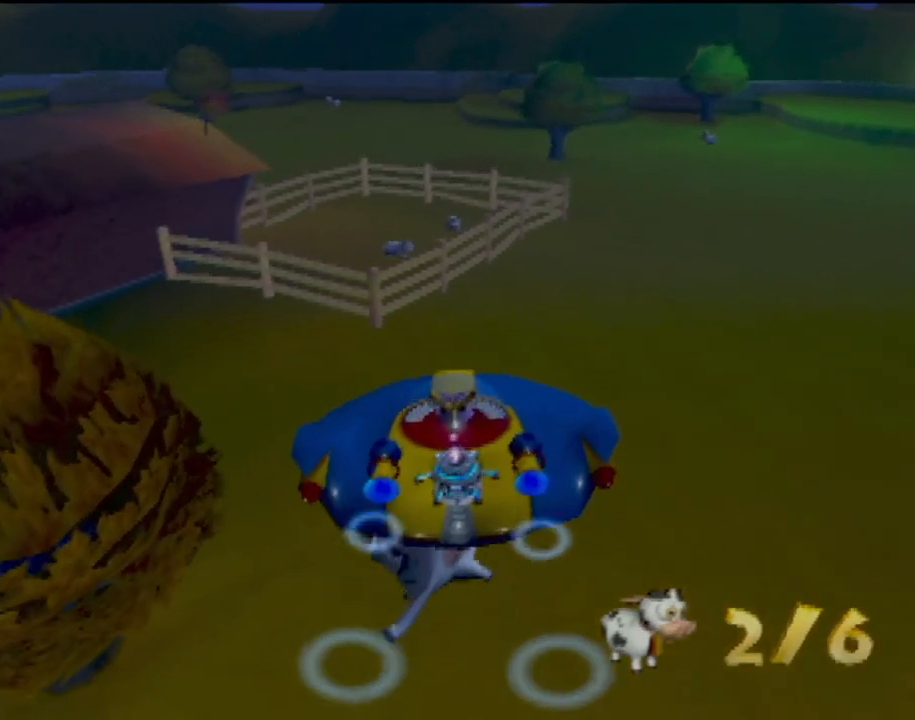
{"buttons": [], "left_stick": "center", "events": [[17, "left_stick", "center"]]}
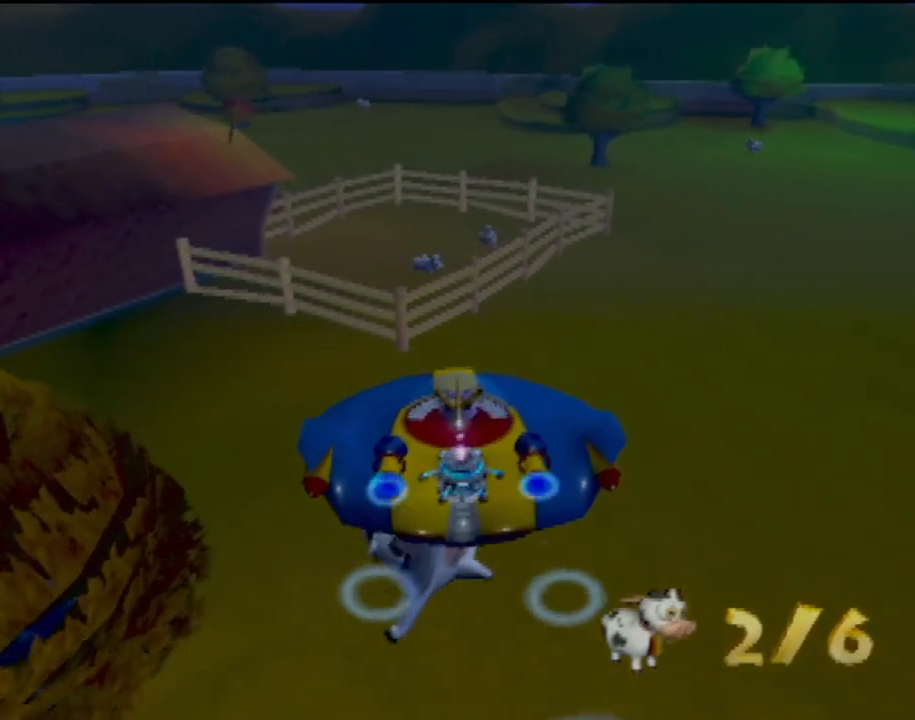
{"buttons": [], "left_stick": "center", "events": []}
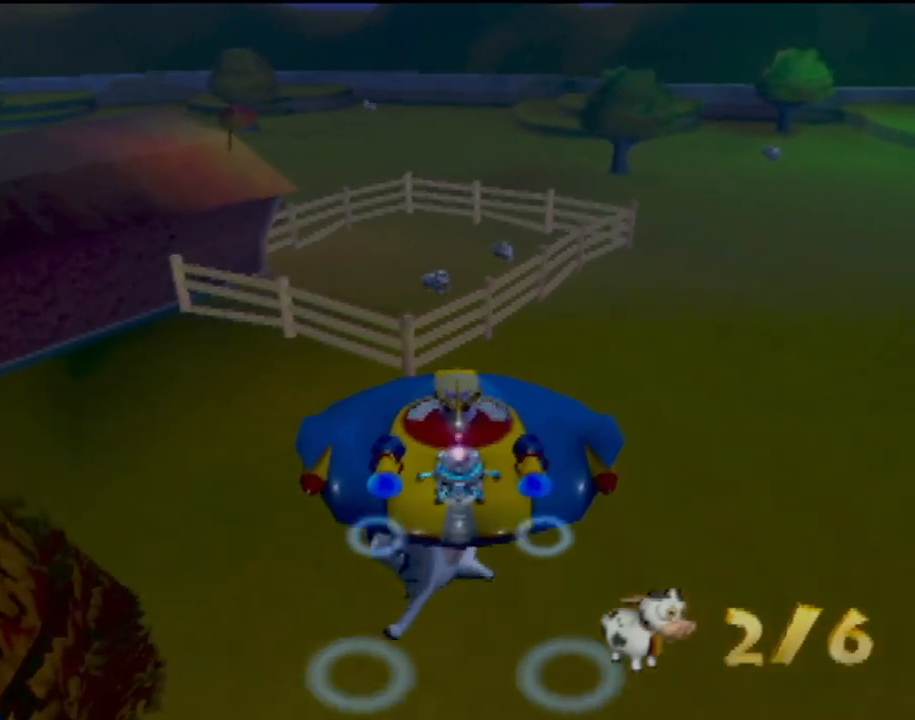
{"buttons": [], "left_stick": "left", "events": [[484, "left_stick", "left"]]}
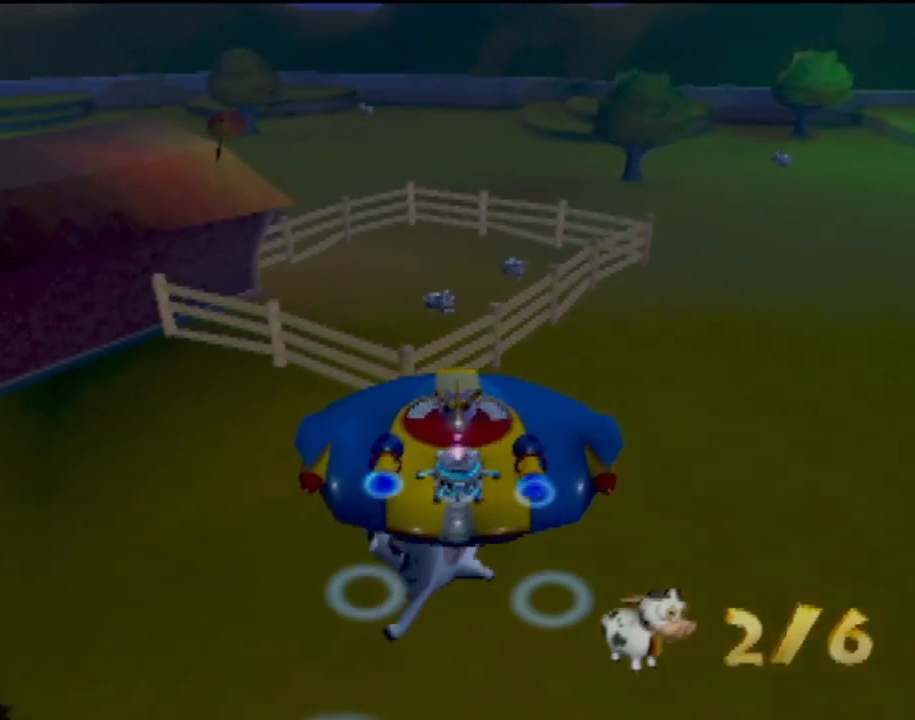
{"buttons": [], "left_stick": "center", "events": [[67, "left_stick", "center"]]}
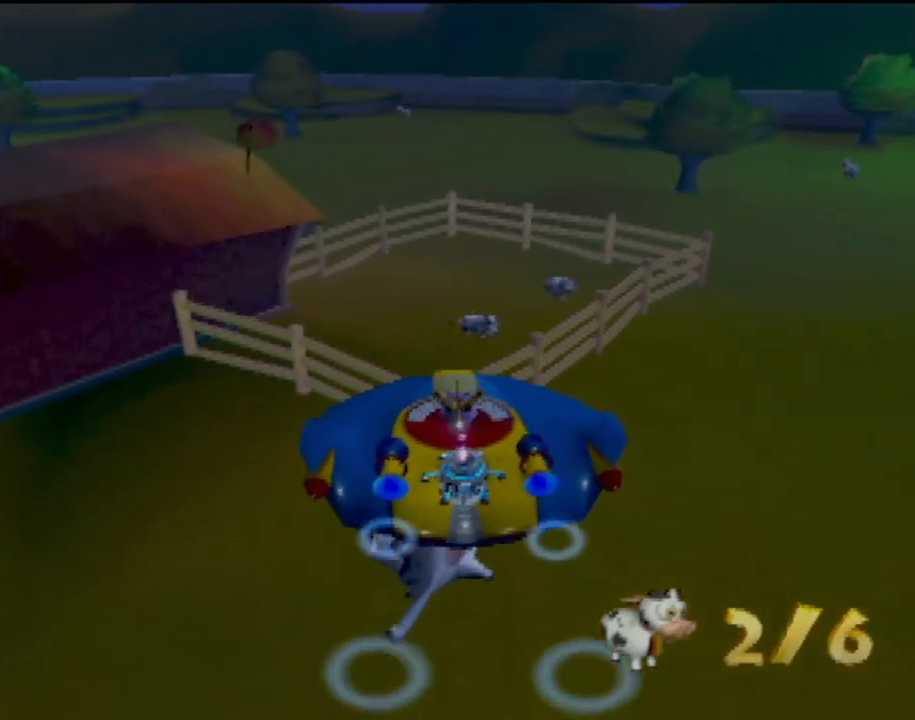
{"buttons": [], "left_stick": "center", "events": [[384, "left_stick", "down-right"], [434, "left_stick", "center"]]}
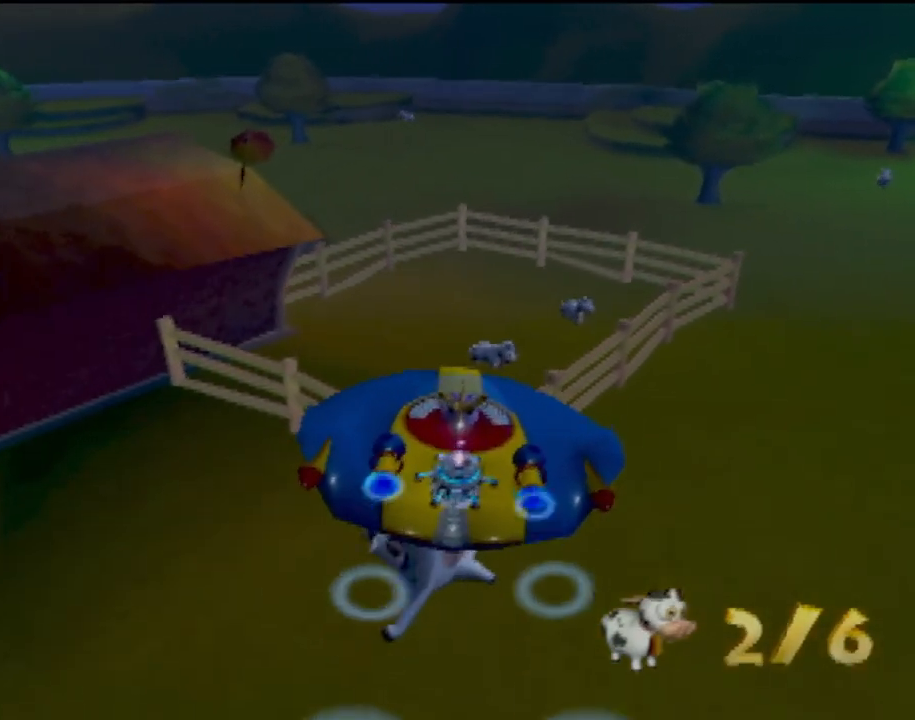
{"buttons": [], "left_stick": "center", "events": []}
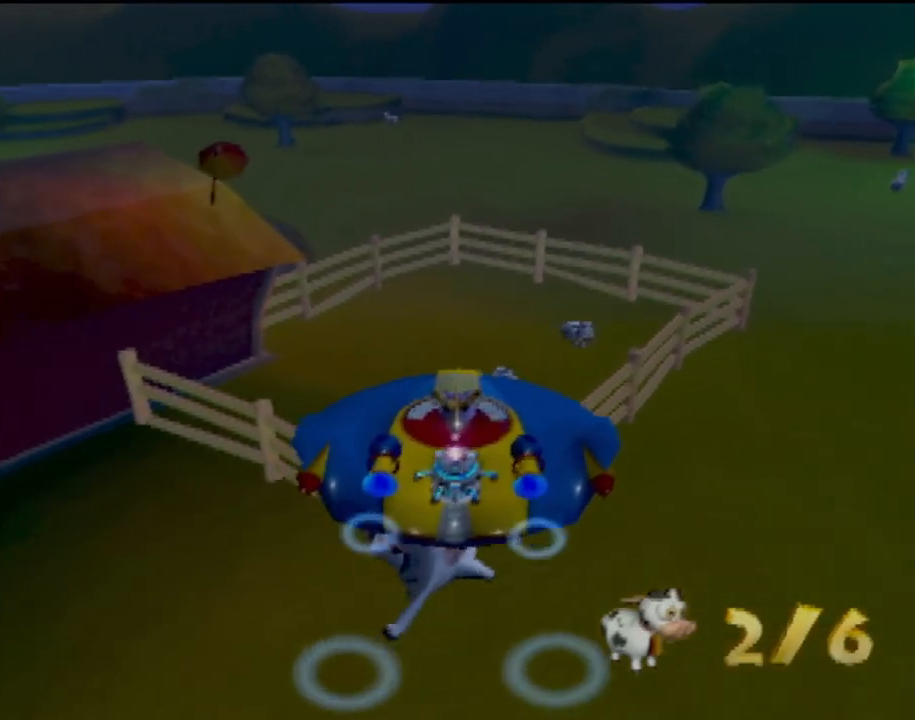
{"buttons": [], "left_stick": "up", "events": [[83, "left_stick", "right"], [167, "left_stick", "center"], [484, "left_stick", "up"]]}
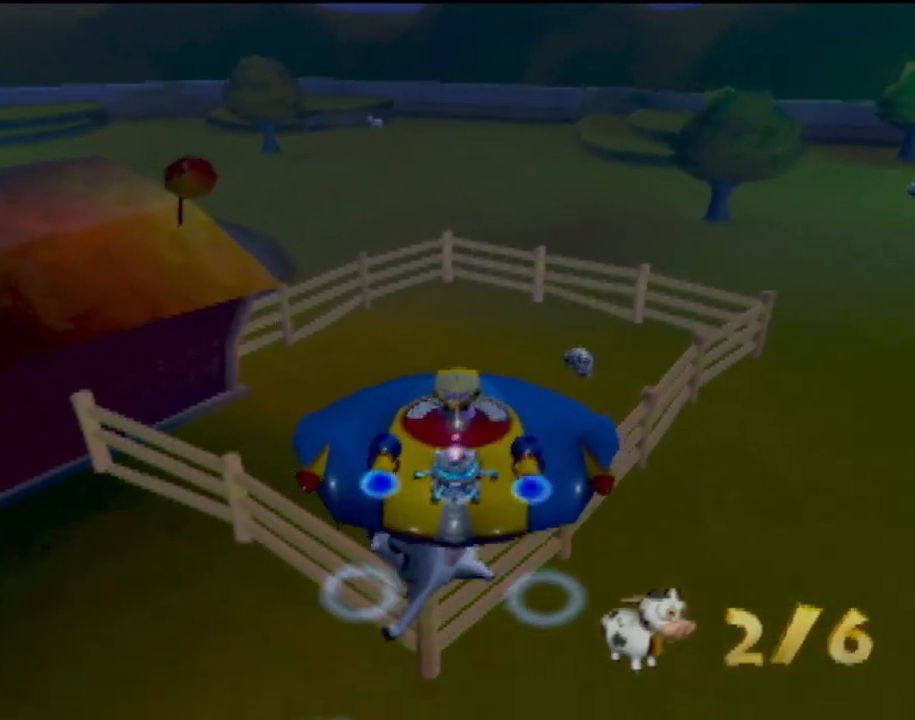
{"buttons": [], "left_stick": "center", "events": [[101, "left_stick", "center"]]}
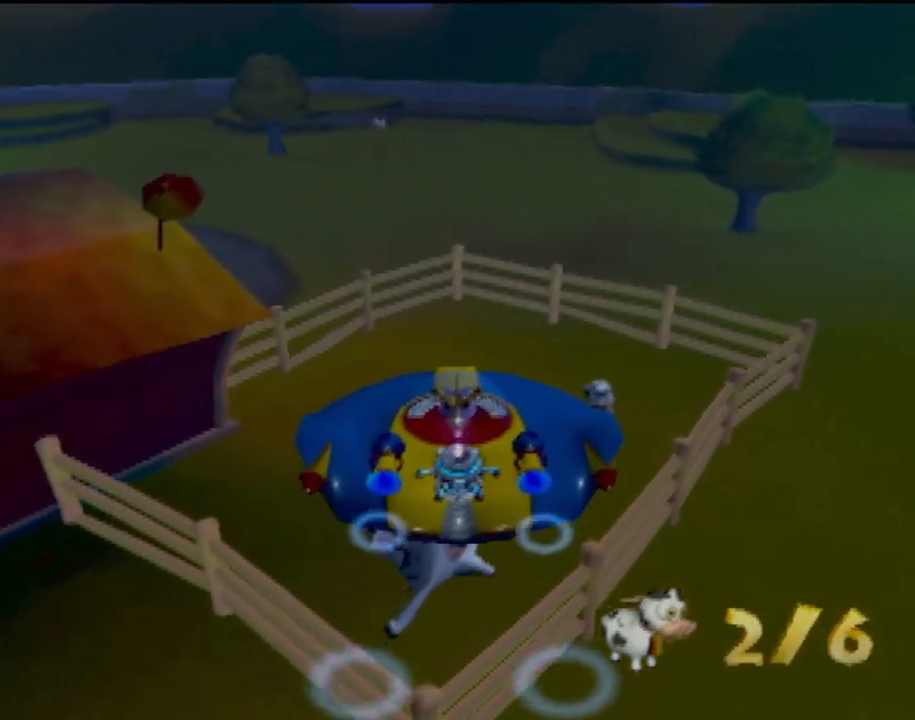
{"buttons": [], "left_stick": "center", "events": []}
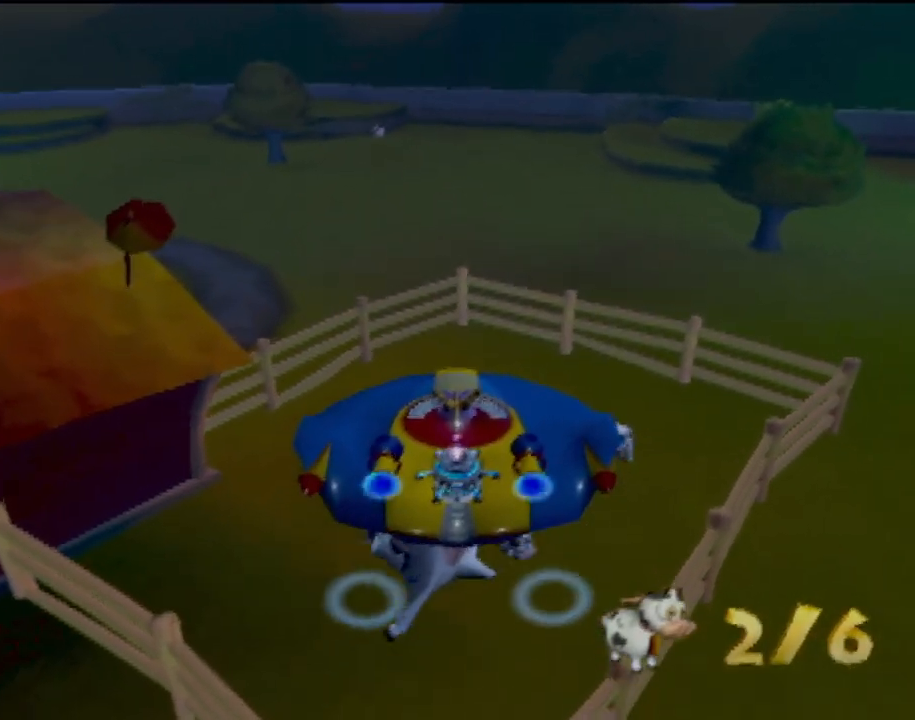
{"buttons": [], "left_stick": "center", "events": []}
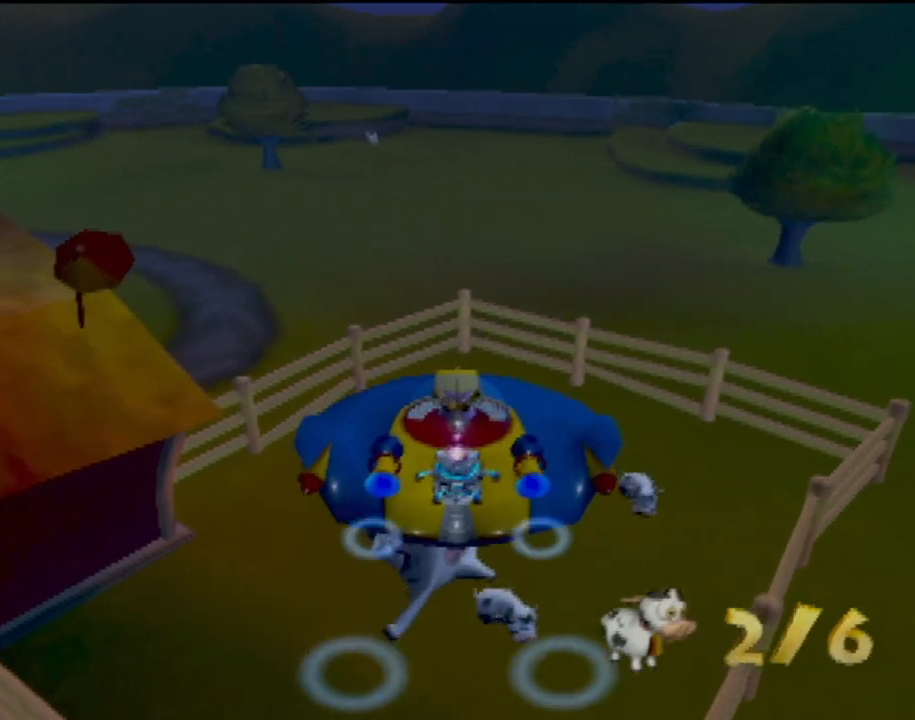
{"buttons": [], "left_stick": "center", "events": []}
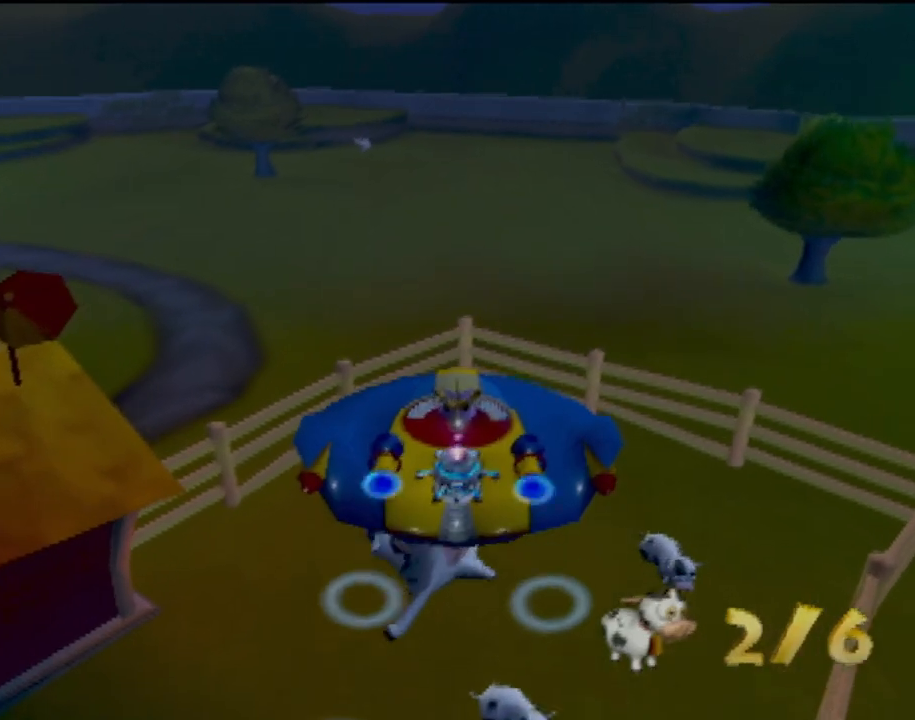
{"buttons": [], "left_stick": "center", "events": []}
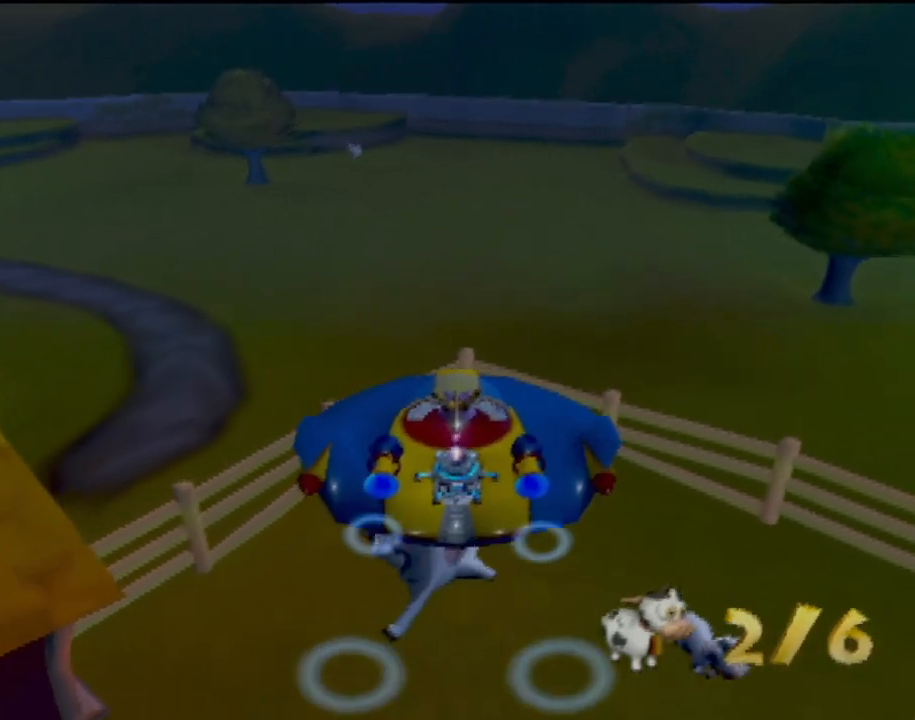
{"buttons": [], "left_stick": "center", "events": [[167, "CROSS", "down"], [233, "CROSS", "up"], [334, "CROSS", "down"], [384, "CROSS", "up"]]}
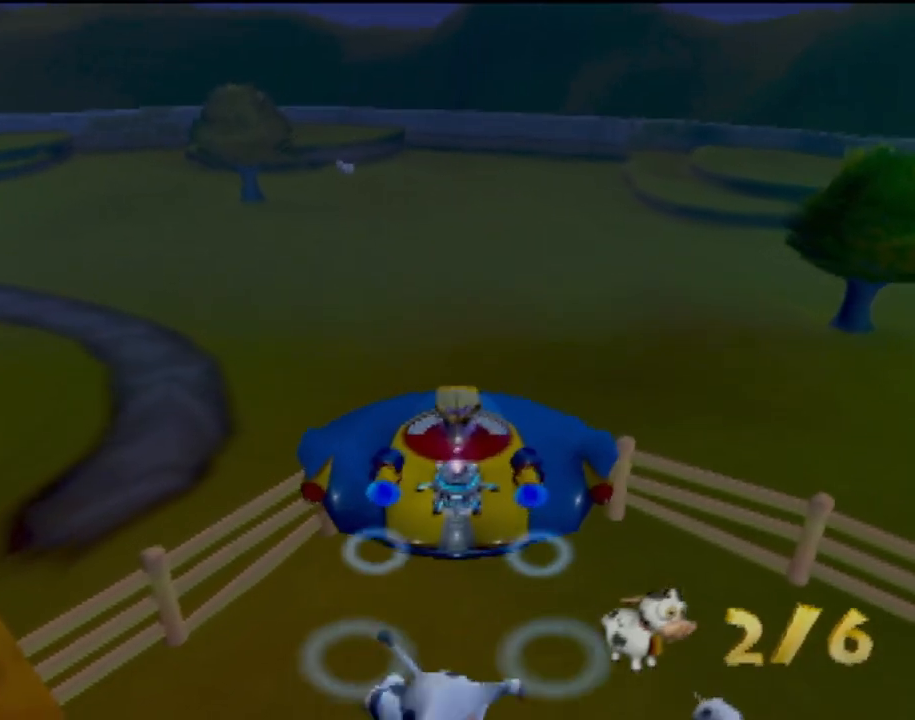
{"buttons": ["SQUARE"], "left_stick": "center", "events": [[67, "left_stick", "right"], [184, "SQUARE", "down"], [351, "left_stick", "center"]]}
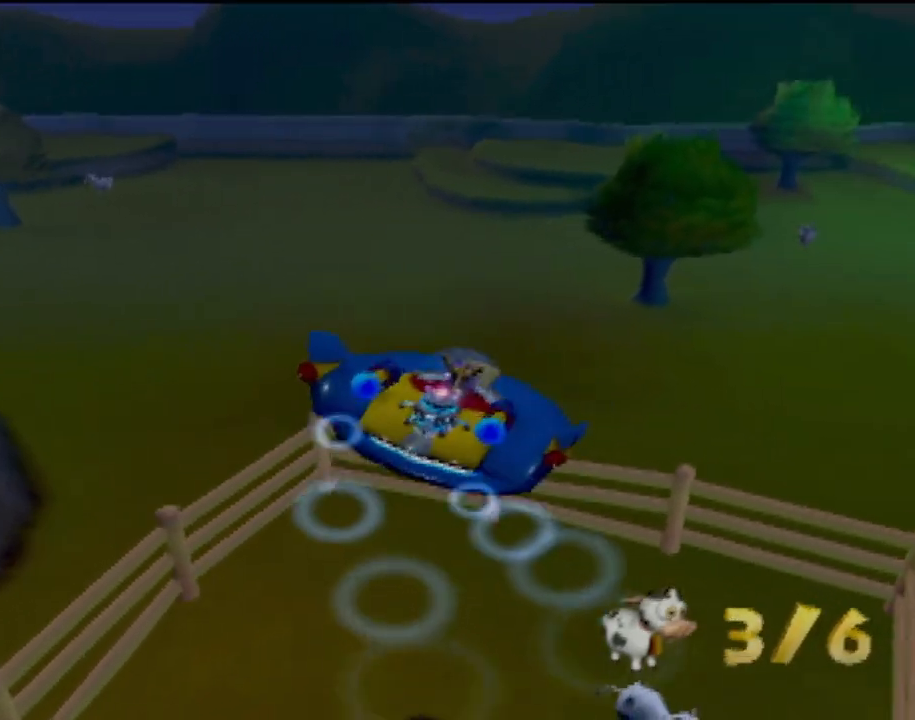
{"buttons": [], "left_stick": "center", "events": [[50, "left_stick", "right"], [350, "SQUARE", "up"], [400, "left_stick", "center"]]}
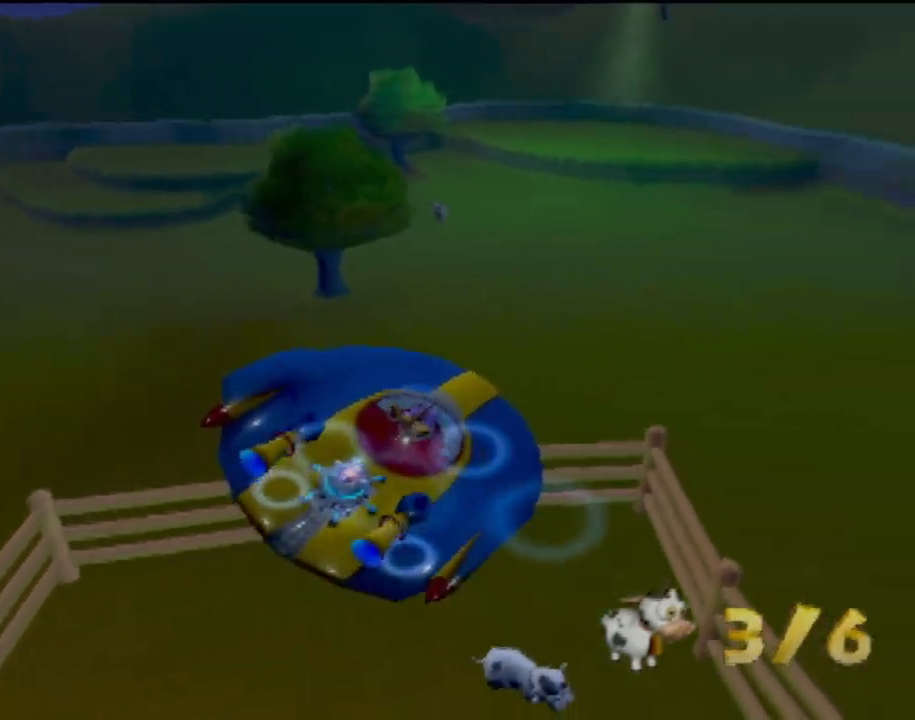
{"buttons": ["SQUARE"], "left_stick": "center", "events": [[34, "SQUARE", "down"], [234, "SQUARE", "up"], [468, "SQUARE", "down"]]}
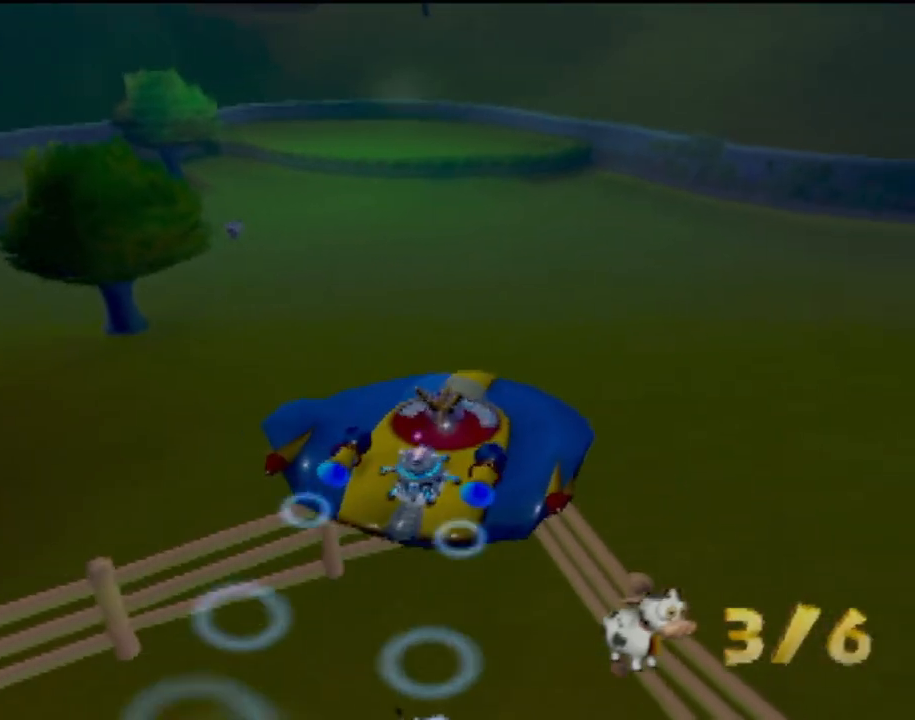
{"buttons": [], "left_stick": "center", "events": [[83, "SQUARE", "up"], [167, "SQUARE", "down"], [250, "left_stick", "left"], [267, "SQUARE", "up"], [350, "SQUARE", "down"], [467, "SQUARE", "up"], [484, "left_stick", "center"]]}
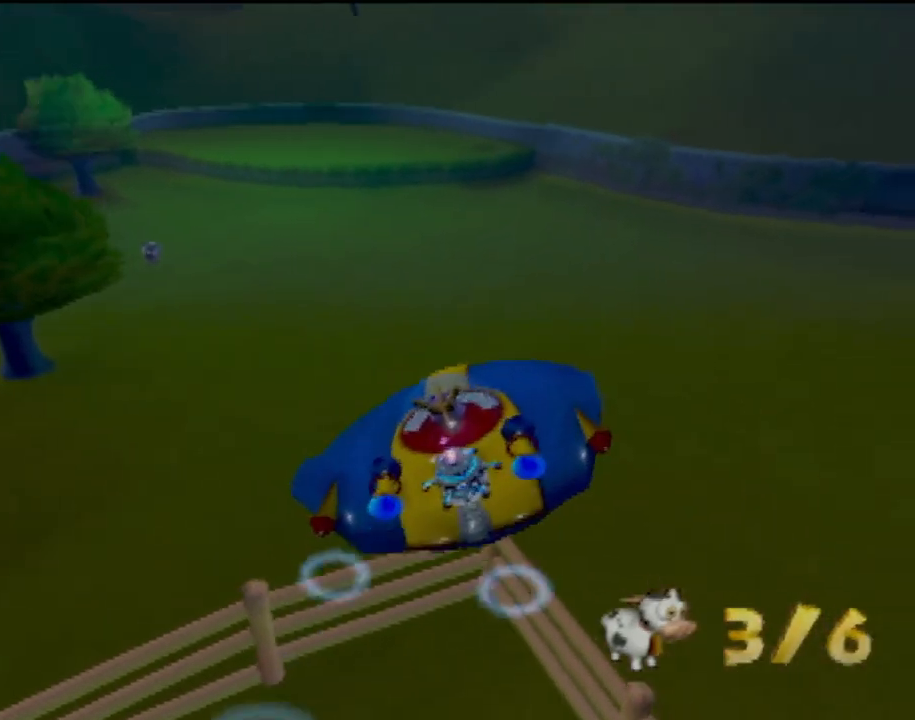
{"buttons": [], "left_stick": "down-left", "events": [[34, "SQUARE", "down"], [134, "SQUARE", "up"], [251, "left_stick", "down-left"]]}